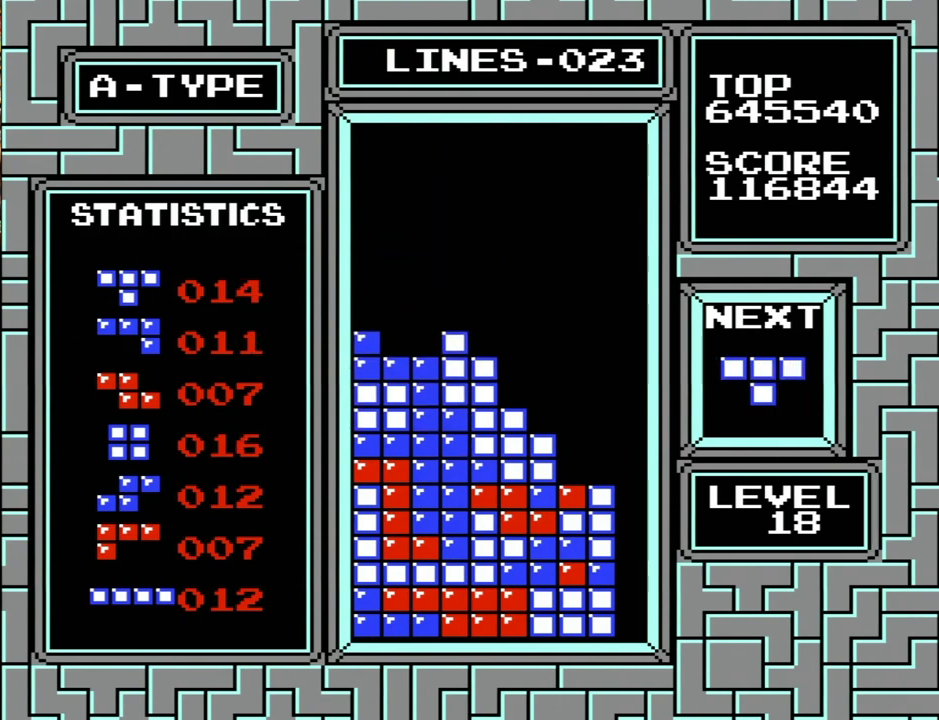
Gameplay with a controller (Nintendo layout); each line is a JSON object with the inputs held at the frame after it. "events" lists button and stick changes between this image and that frame as [ms after this image, input, new state], when the widget could be followed in between. Not read: L1 L3 R1 R3.
{"buttons": [], "events": [[167, "A", "down"], [167, "B", "down"], [200, "DPAD_RIGHT", "up"], [233, "A", "up"], [267, "B", "up"]]}
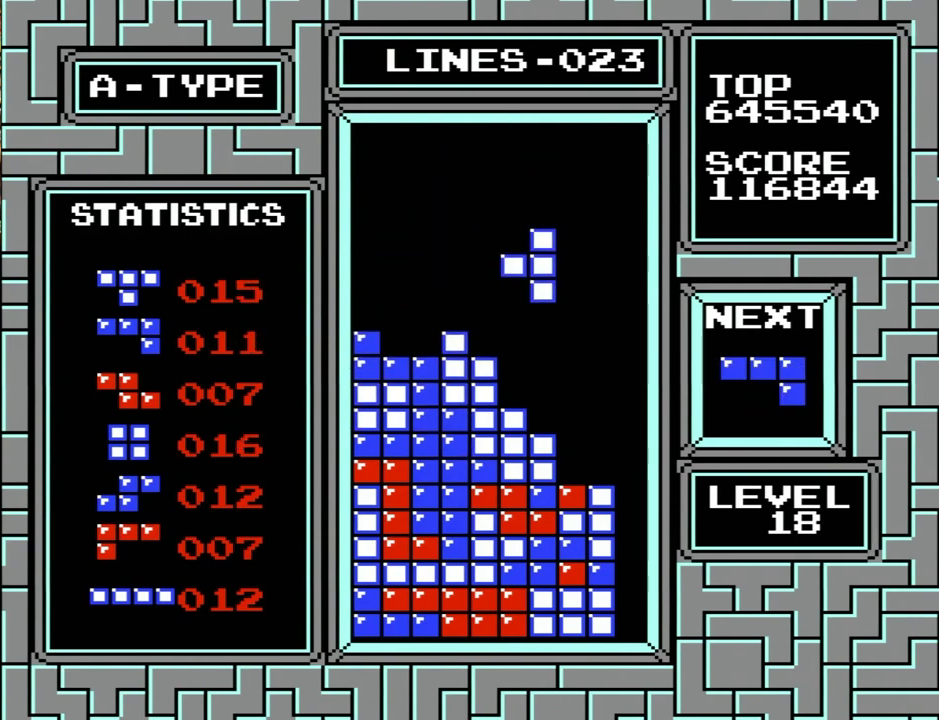
{"buttons": ["X", "Y", "DPAD_RIGHT"], "events": [[167, "DPAD_LEFT", "down"], [267, "DPAD_LEFT", "up"], [267, "DPAD_RIGHT", "down"], [500, "X", "down"], [500, "Y", "down"]]}
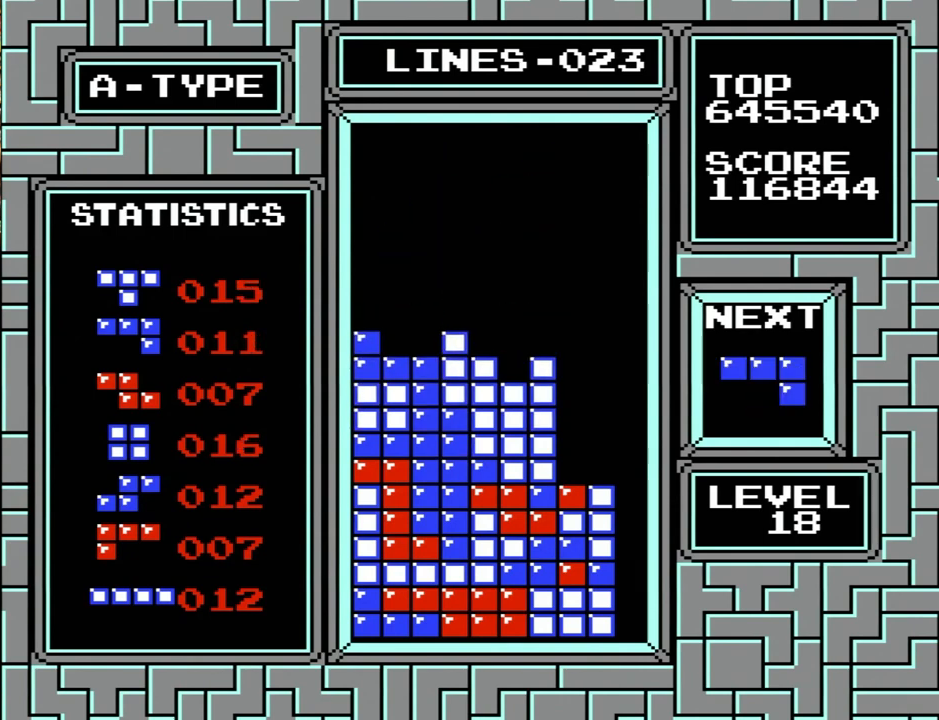
{"buttons": [], "events": [[133, "X", "up"], [133, "Y", "up"], [167, "X", "down"], [167, "Y", "down"], [300, "X", "up"], [300, "Y", "up"], [467, "DPAD_RIGHT", "up"]]}
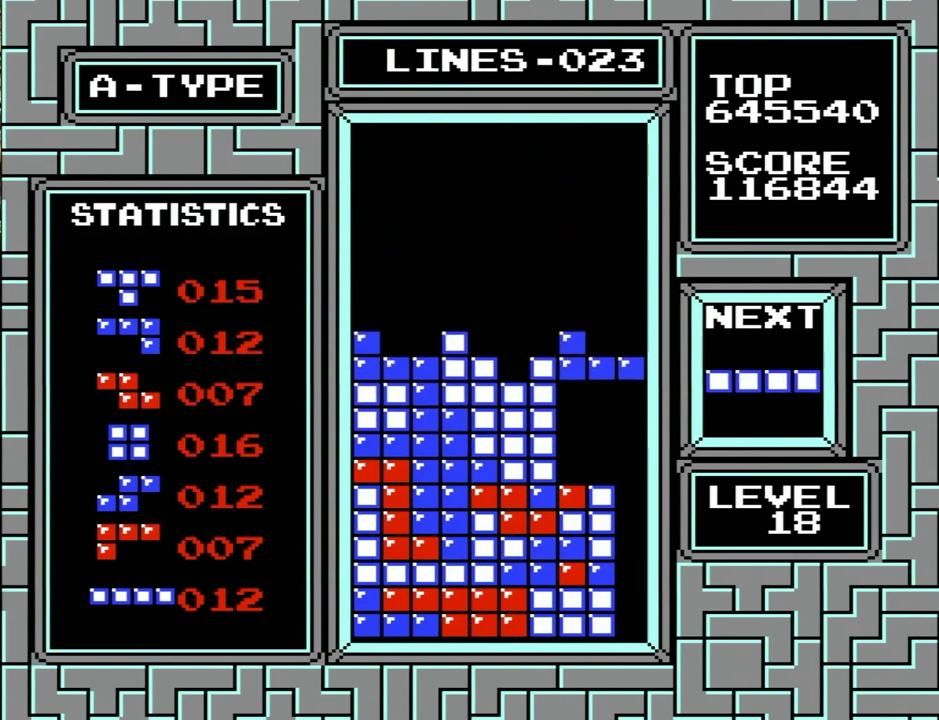
{"buttons": ["DPAD_RIGHT"], "events": [[200, "DPAD_LEFT", "down"], [300, "DPAD_LEFT", "up"], [300, "DPAD_RIGHT", "down"]]}
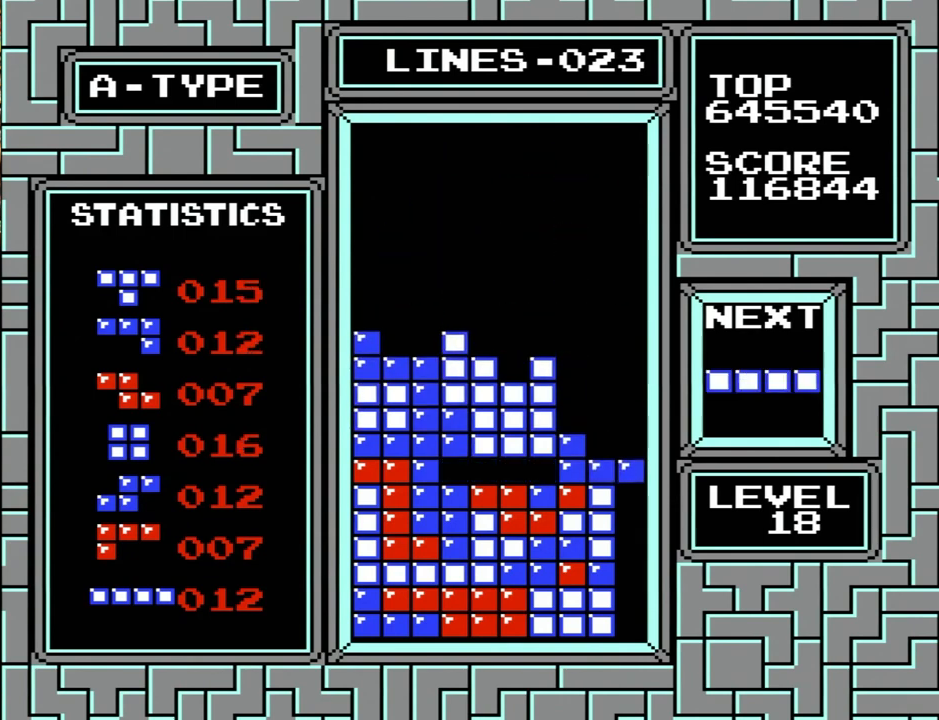
{"buttons": ["DPAD_RIGHT"], "events": [[267, "X", "down"], [267, "Y", "down"], [433, "X", "up"], [433, "Y", "up"]]}
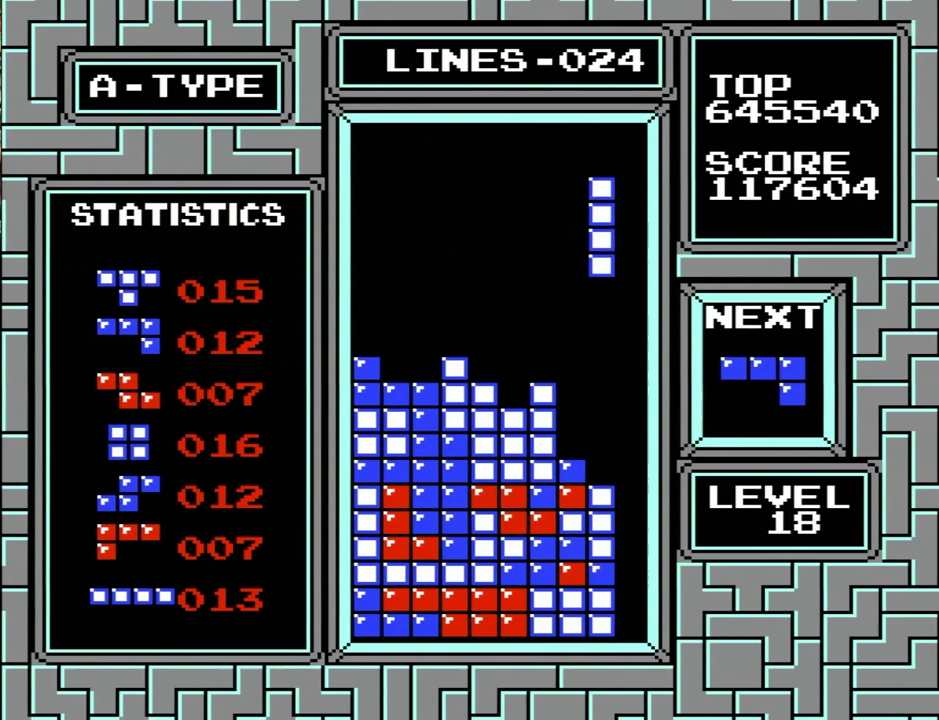
{"buttons": [], "events": [[133, "DPAD_RIGHT", "up"], [200, "DPAD_DOWN", "down"], [500, "DPAD_DOWN", "up"]]}
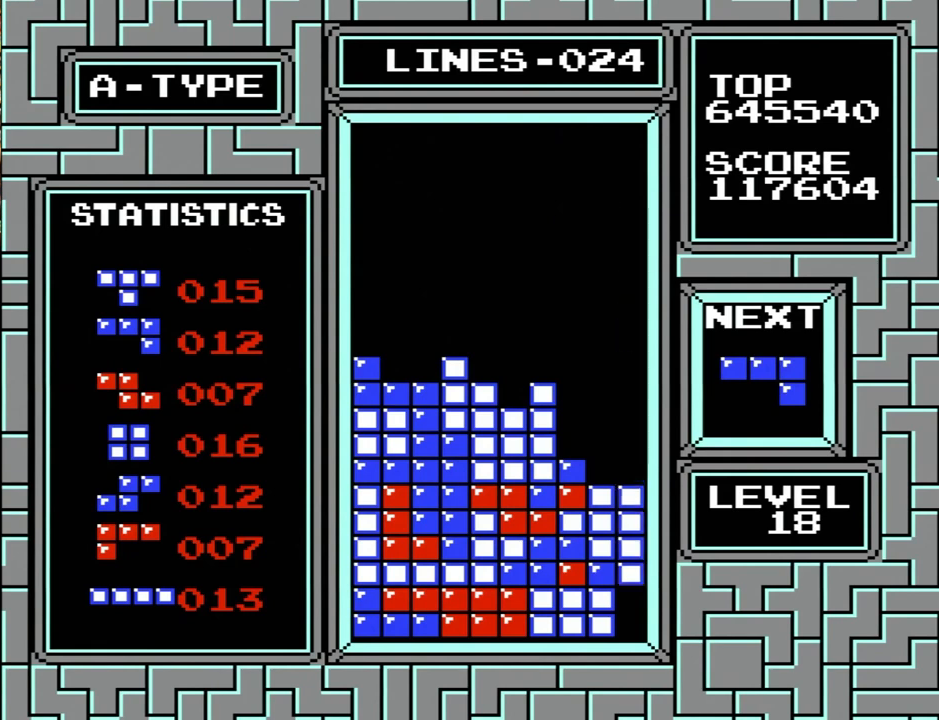
{"buttons": ["DPAD_LEFT"], "events": [[200, "DPAD_LEFT", "down"]]}
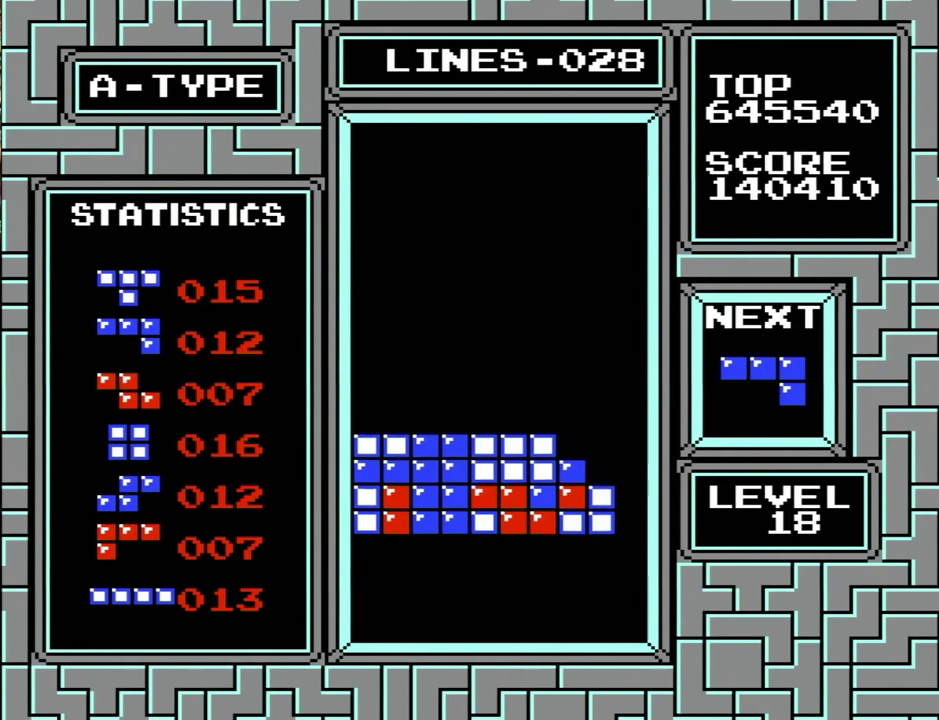
{"buttons": [], "events": [[33, "A", "down"], [33, "B", "down"], [167, "A", "up"], [167, "B", "up"], [167, "DPAD_LEFT", "up"]]}
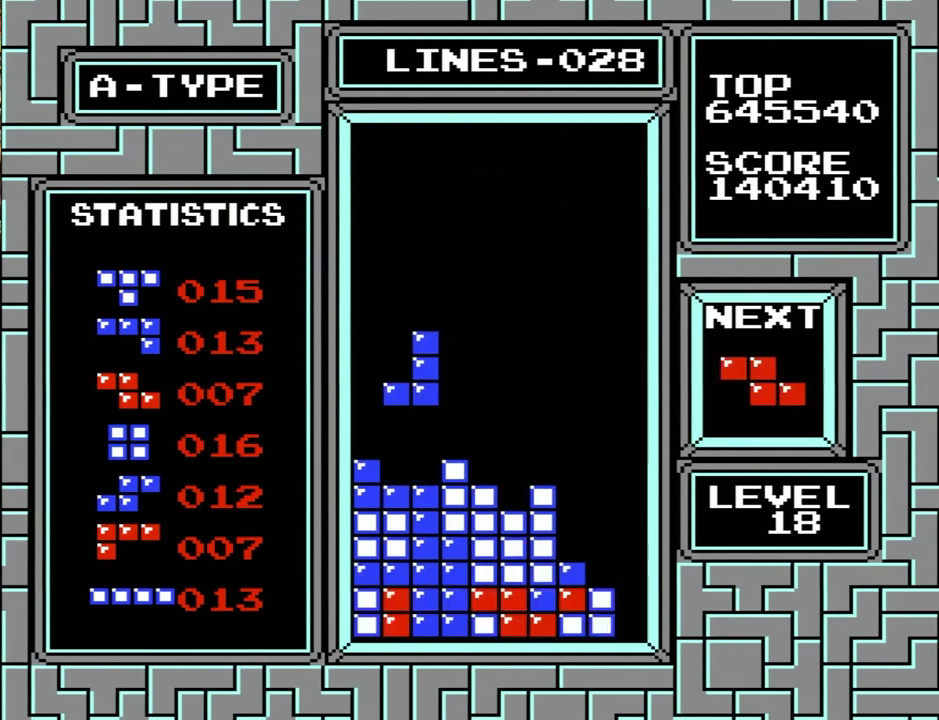
{"buttons": ["DPAD_RIGHT"], "events": [[167, "DPAD_RIGHT", "down"]]}
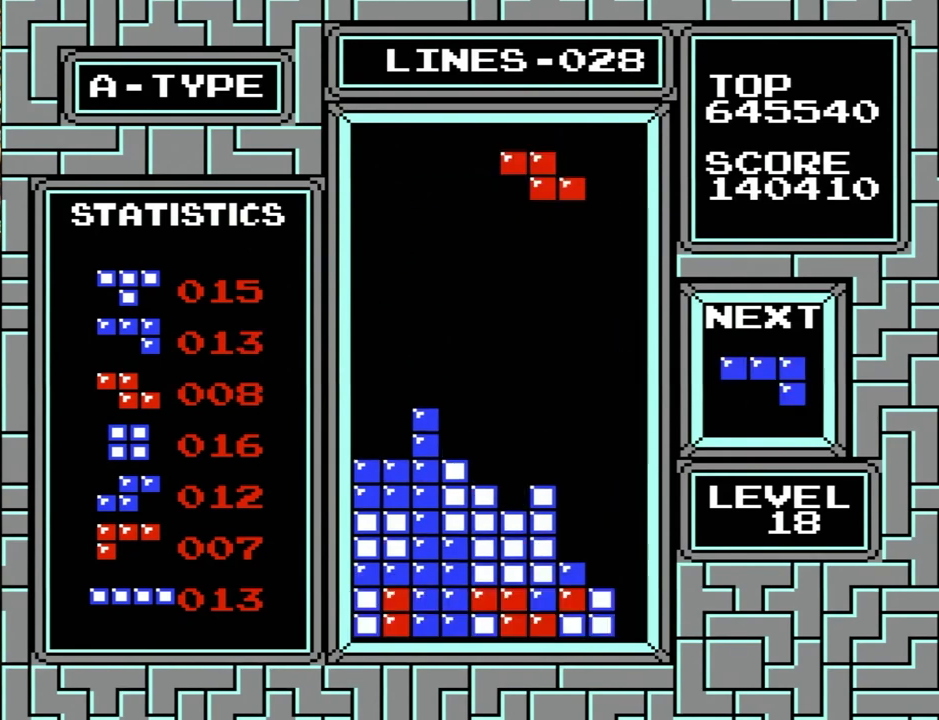
{"buttons": ["DPAD_DOWN"], "events": [[167, "DPAD_RIGHT", "up"], [300, "DPAD_DOWN", "down"]]}
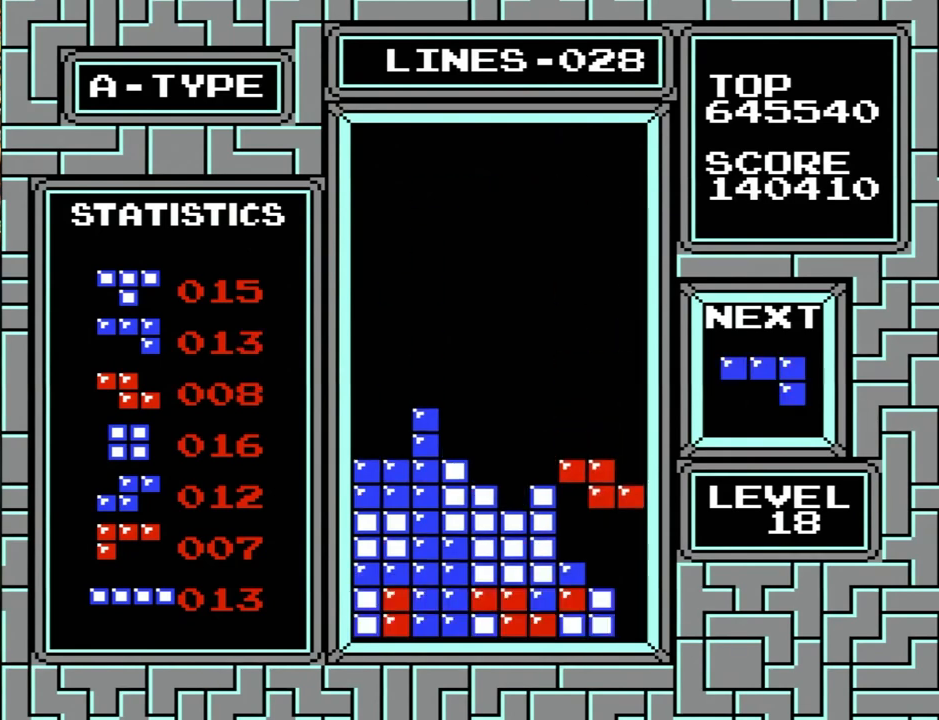
{"buttons": ["DPAD_RIGHT"], "events": [[67, "DPAD_DOWN", "up"], [300, "DPAD_RIGHT", "down"]]}
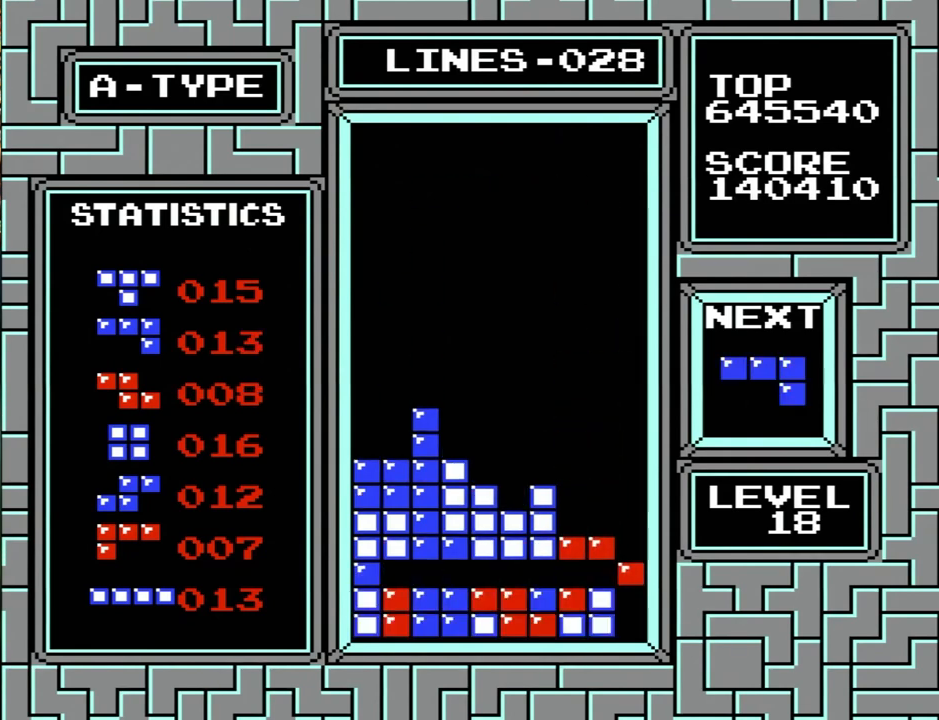
{"buttons": [], "events": [[167, "A", "down"], [167, "B", "down"], [333, "A", "up"], [333, "B", "up"], [333, "DPAD_RIGHT", "up"]]}
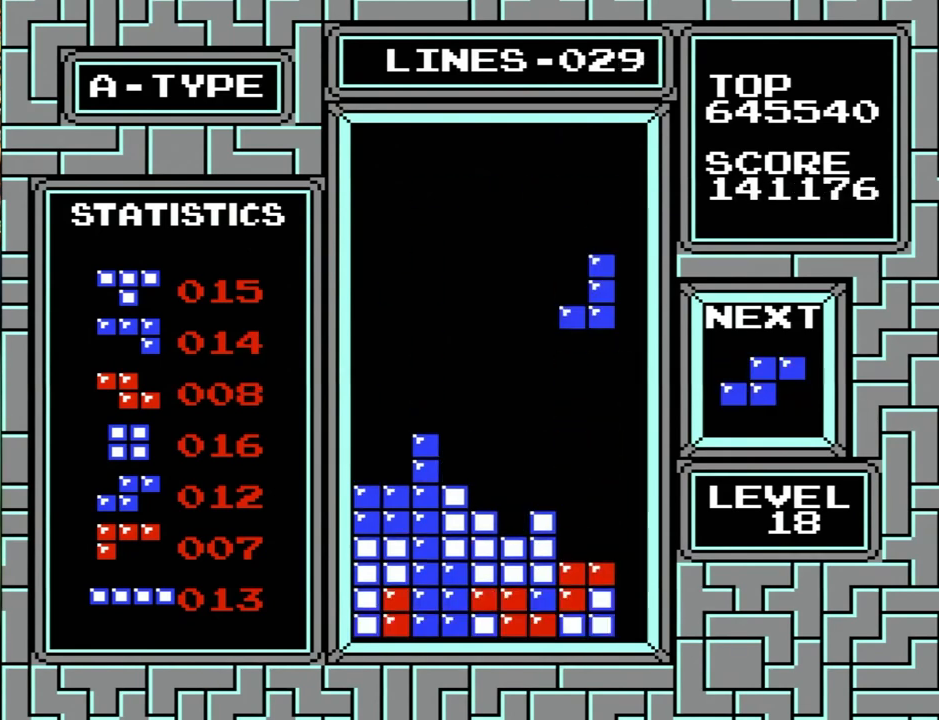
{"buttons": ["DPAD_LEFT"], "events": [[367, "DPAD_LEFT", "down"]]}
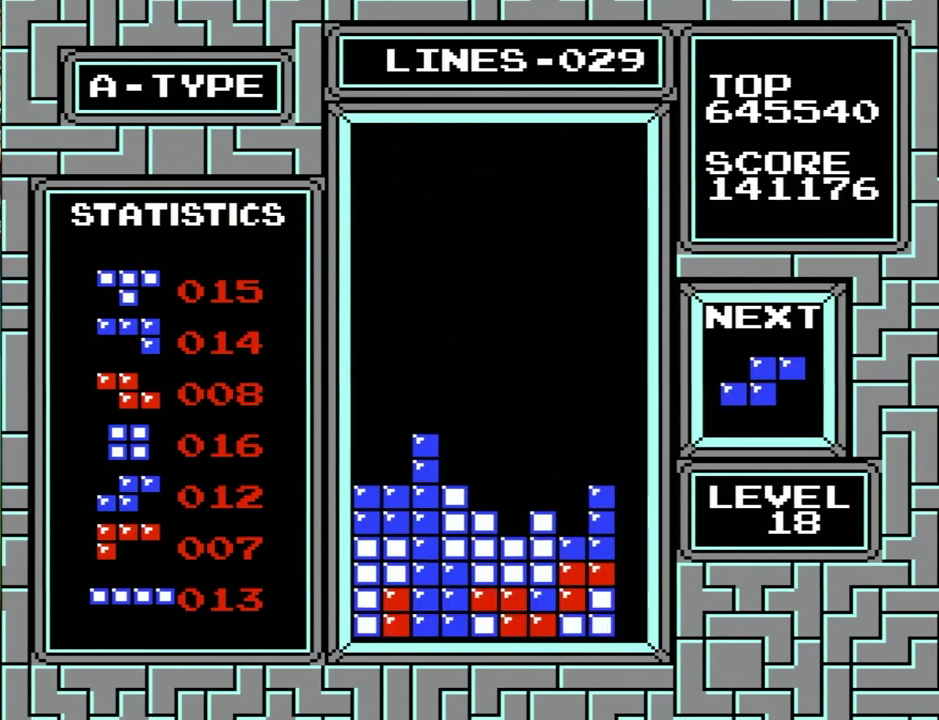
{"buttons": [], "events": [[133, "X", "down"], [133, "Y", "down"], [167, "DPAD_LEFT", "up"], [267, "X", "up"], [300, "Y", "up"]]}
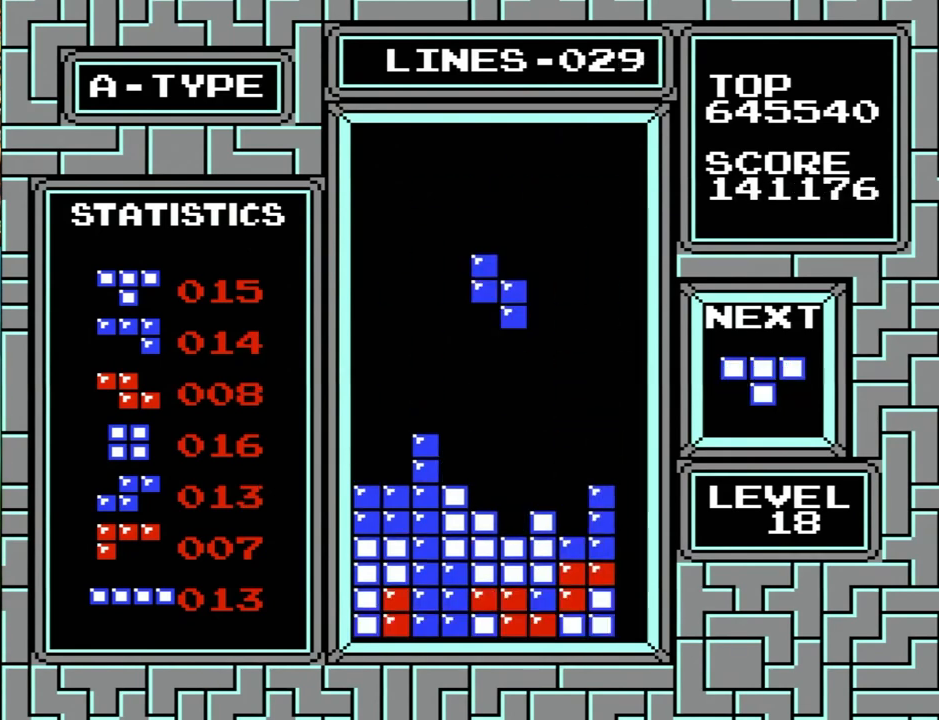
{"buttons": ["DPAD_RIGHT"], "events": [[333, "DPAD_RIGHT", "down"]]}
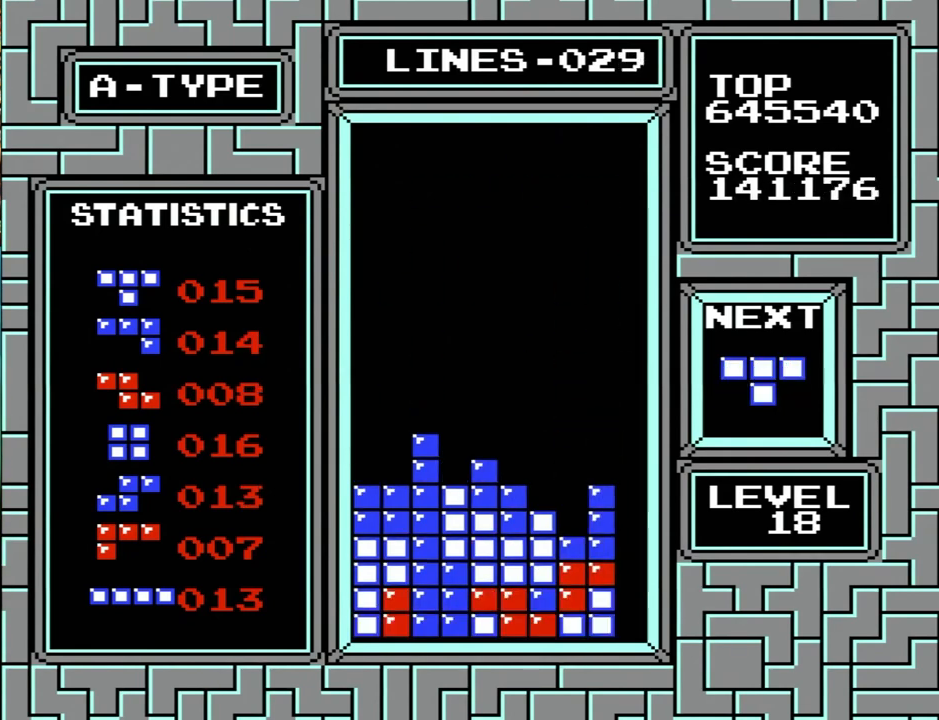
{"buttons": [], "events": [[67, "A", "down"], [67, "B", "down"], [167, "DPAD_RIGHT", "up"], [200, "A", "up"], [200, "B", "up"]]}
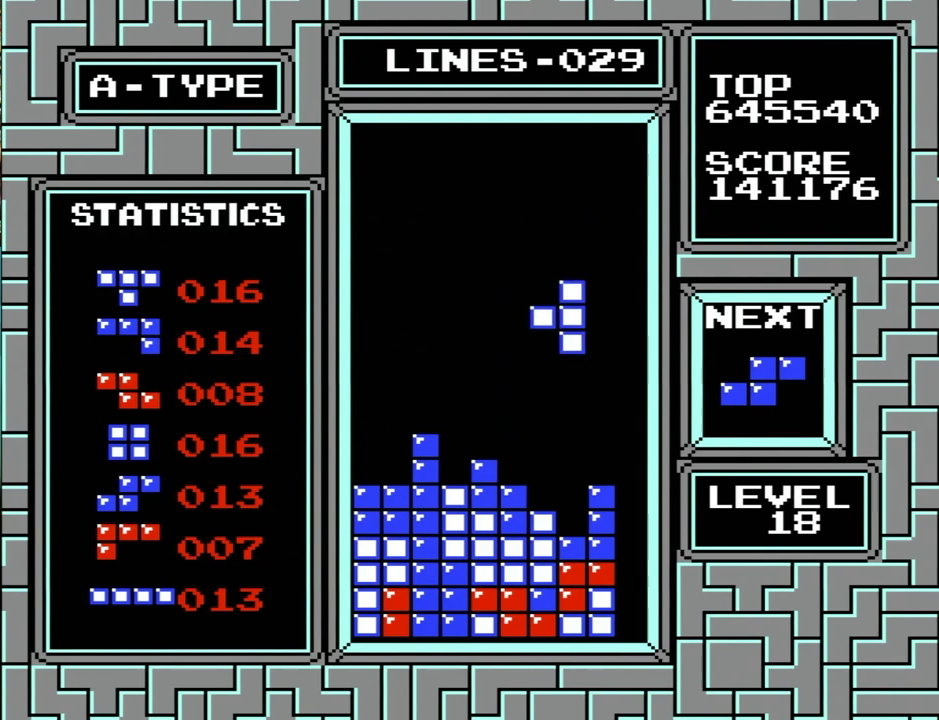
{"buttons": ["DPAD_RIGHT"], "events": [[300, "DPAD_RIGHT", "down"], [333, "DPAD_RIGHT", "up"], [333, "X", "down"], [367, "DPAD_RIGHT", "down"], [367, "X", "up"]]}
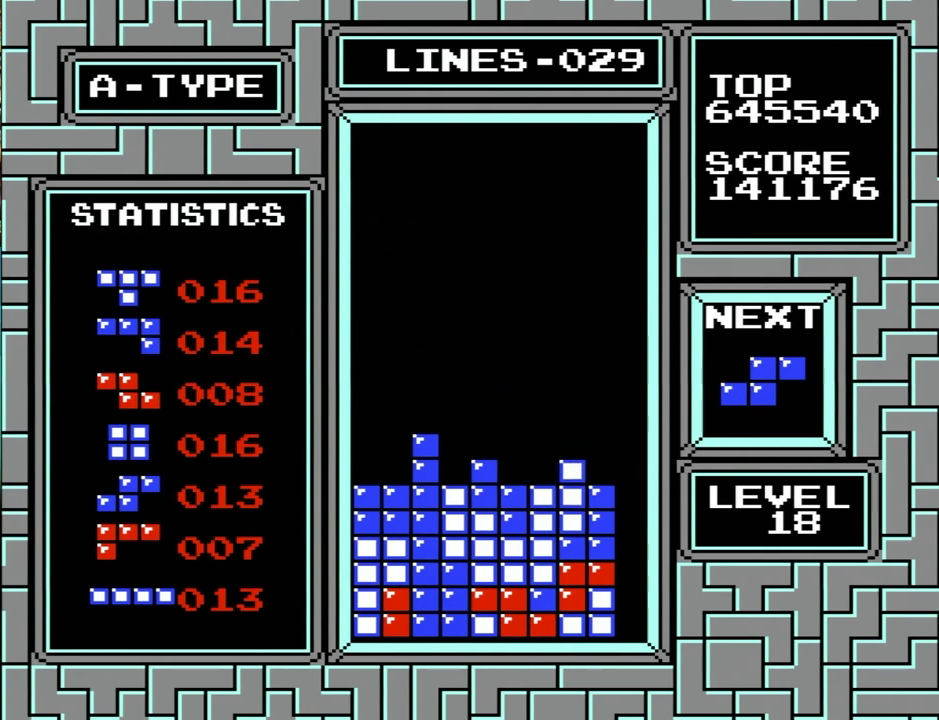
{"buttons": [], "events": [[33, "DPAD_RIGHT", "up"]]}
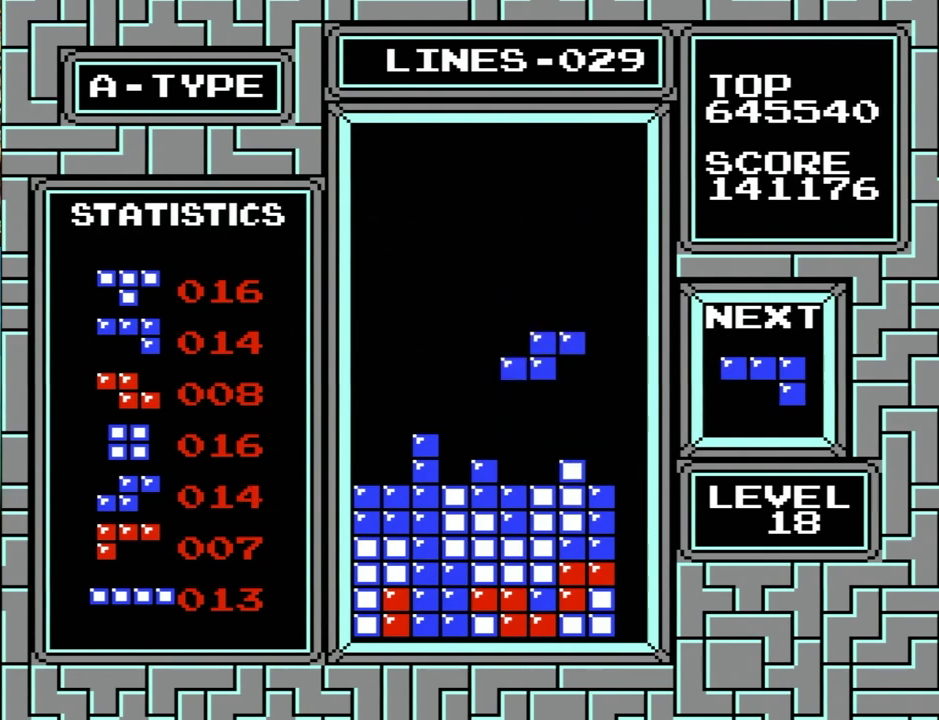
{"buttons": ["A", "B", "DPAD_LEFT"], "events": [[167, "DPAD_LEFT", "down"], [467, "A", "down"], [467, "B", "down"]]}
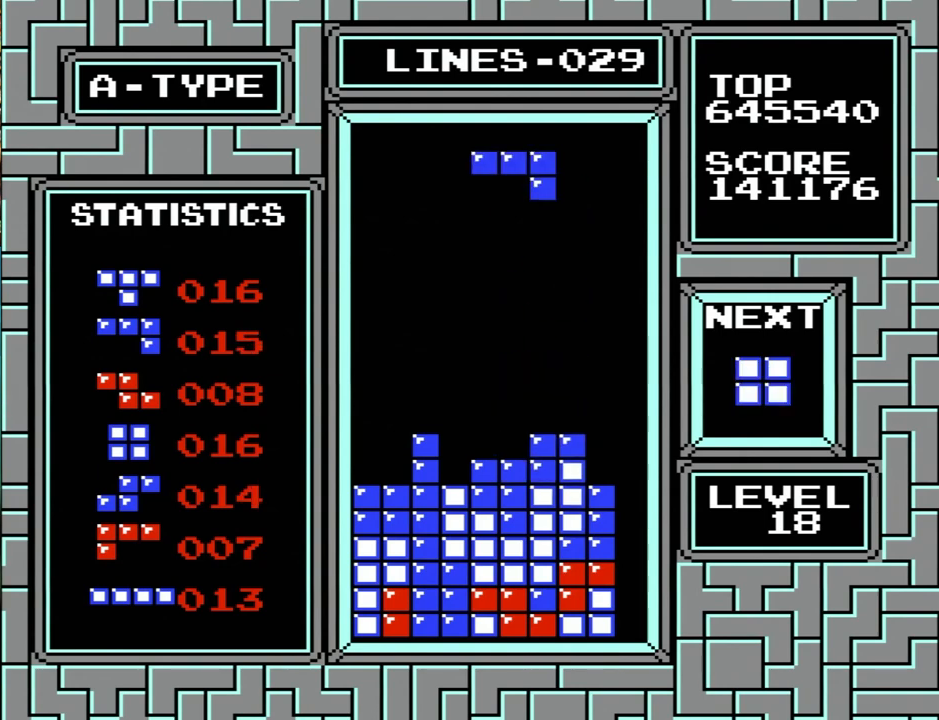
{"buttons": ["DPAD_RIGHT"], "events": [[167, "A", "up"], [167, "B", "up"], [467, "DPAD_LEFT", "up"], [500, "DPAD_RIGHT", "down"]]}
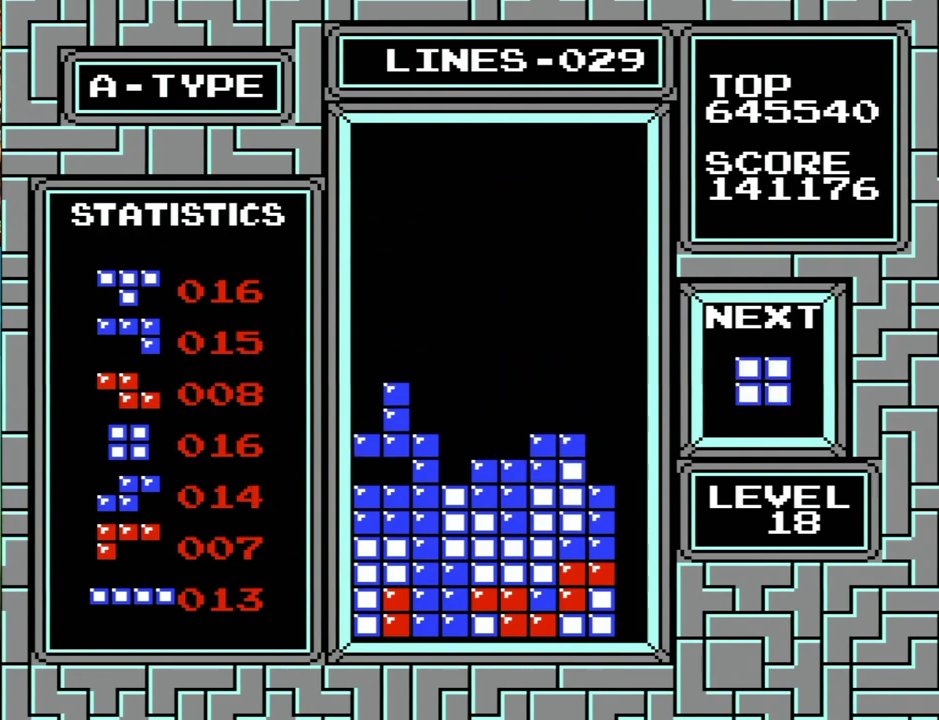
{"buttons": [], "events": [[133, "DPAD_RIGHT", "up"]]}
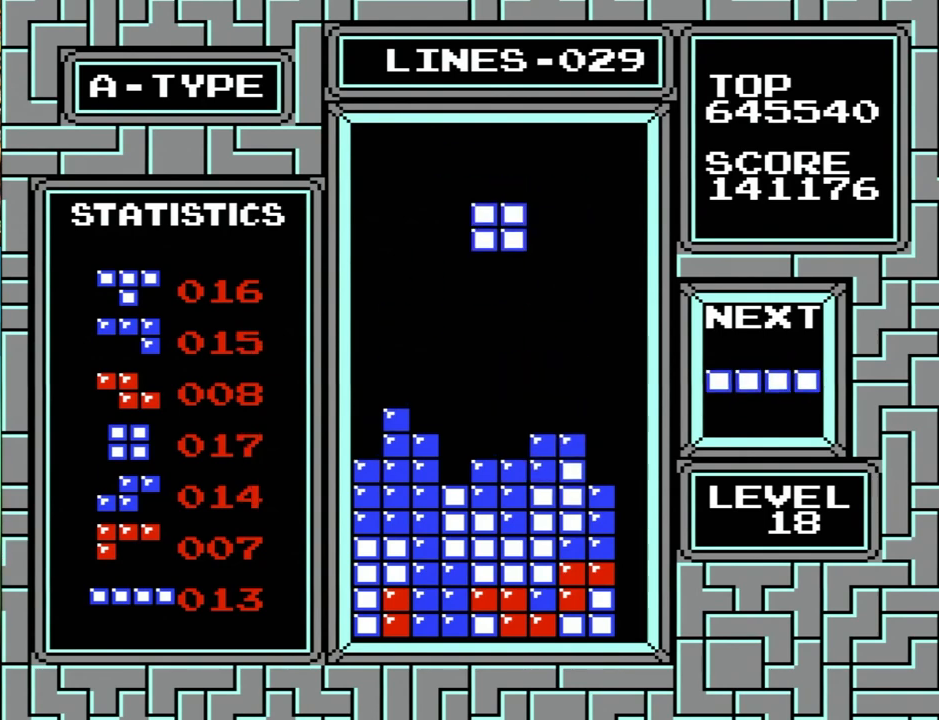
{"buttons": ["DPAD_RIGHT"], "events": [[333, "DPAD_RIGHT", "down"]]}
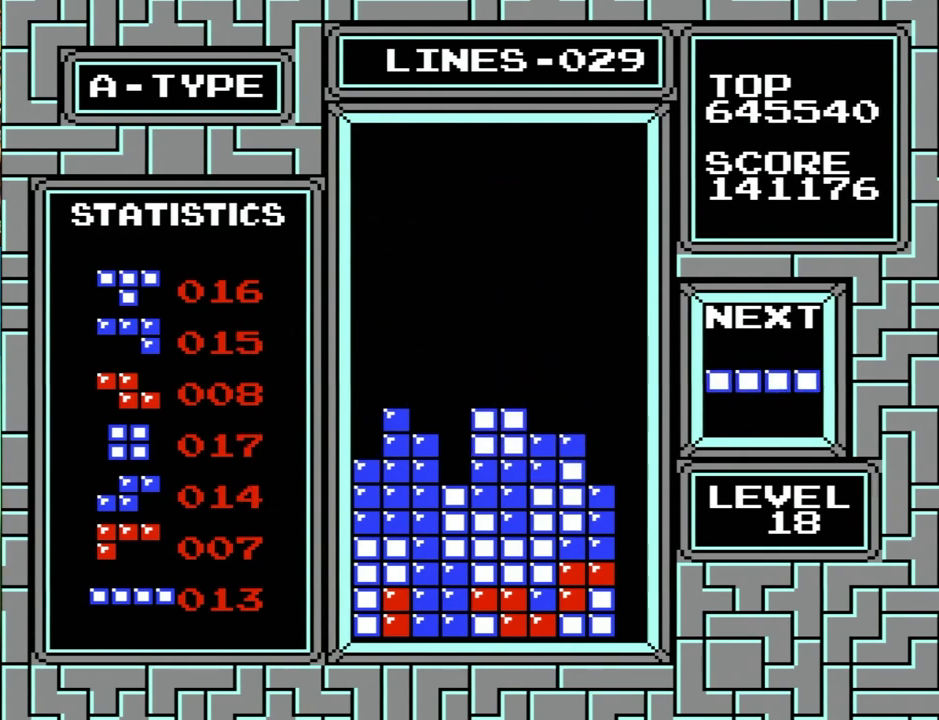
{"buttons": ["DPAD_RIGHT"], "events": [[200, "X", "down"], [200, "Y", "down"], [400, "X", "up"], [400, "Y", "up"]]}
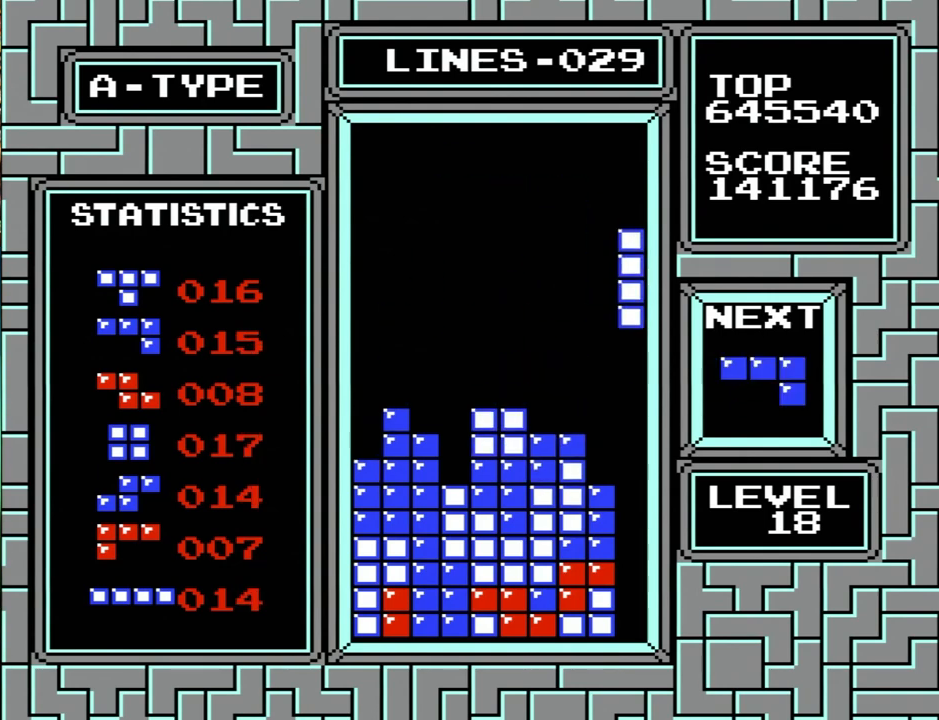
{"buttons": [], "events": [[33, "DPAD_RIGHT", "up"], [167, "DPAD_DOWN", "down"], [400, "DPAD_DOWN", "up"]]}
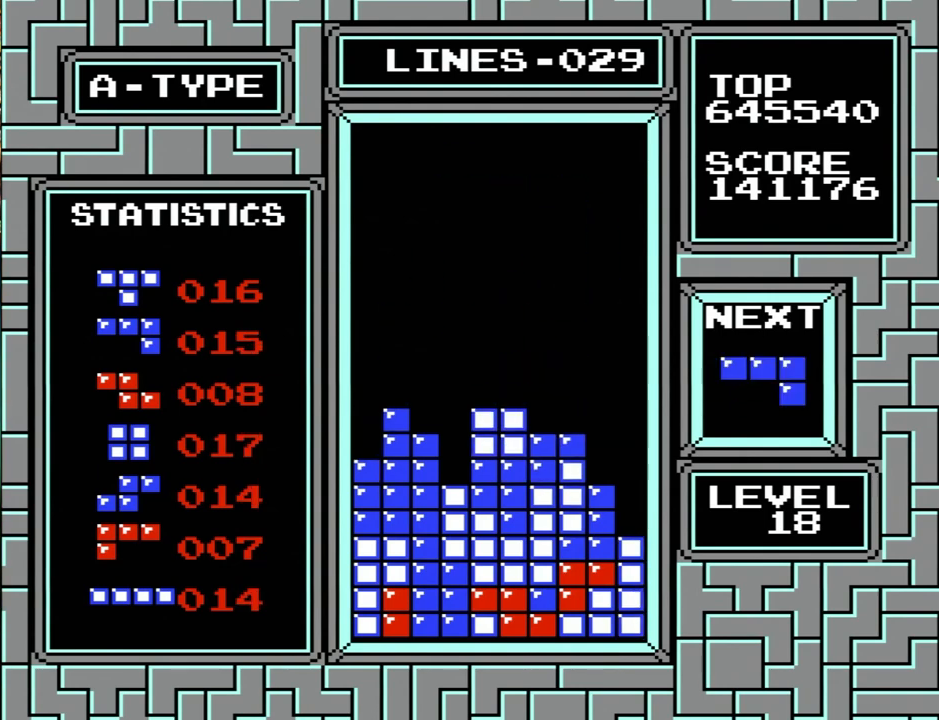
{"buttons": ["X", "Y", "DPAD_LEFT"], "events": [[33, "DPAD_LEFT", "down"], [433, "X", "down"], [433, "Y", "down"]]}
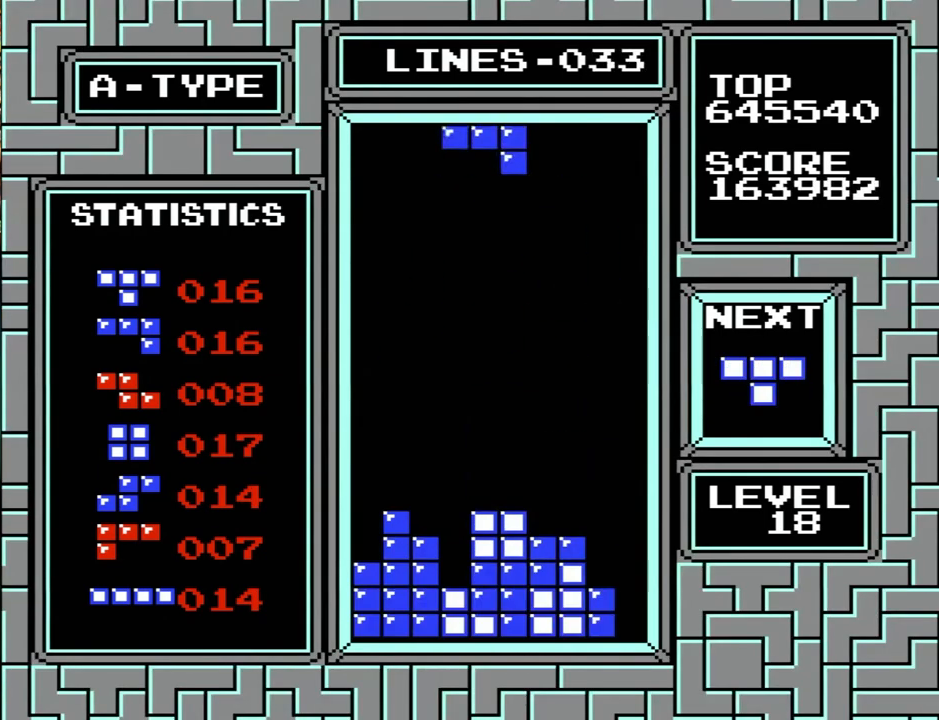
{"buttons": ["DPAD_DOWN"], "events": [[100, "X", "up"], [100, "Y", "up"], [433, "DPAD_LEFT", "up"], [500, "DPAD_DOWN", "down"]]}
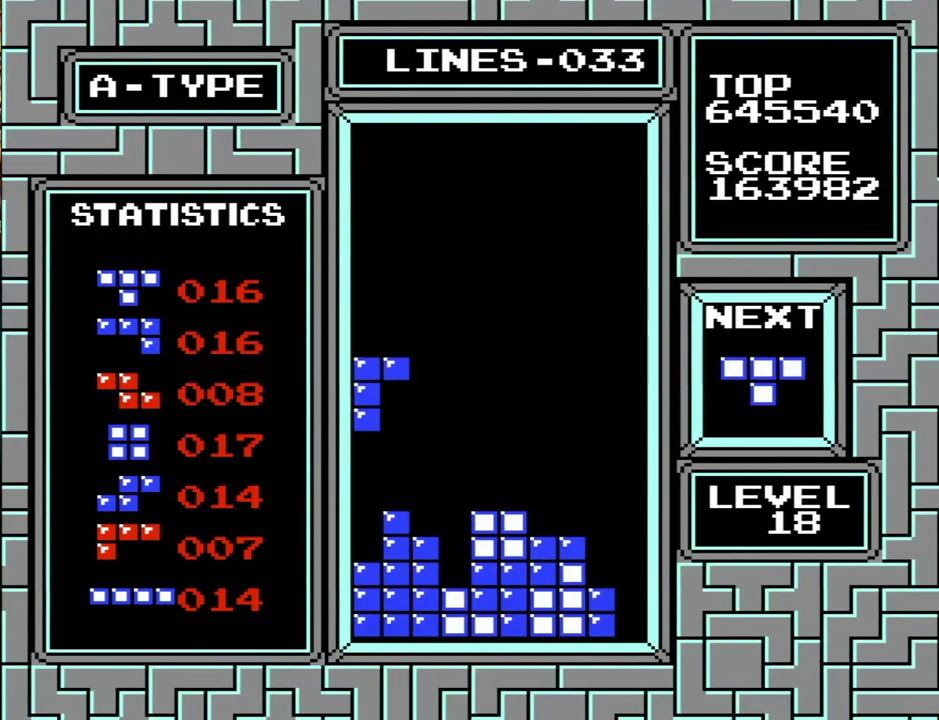
{"buttons": [], "events": [[100, "DPAD_DOWN", "up"], [100, "DPAD_RIGHT", "down"], [333, "A", "down"], [333, "B", "down"], [333, "DPAD_RIGHT", "up"], [467, "A", "up"], [467, "B", "up"]]}
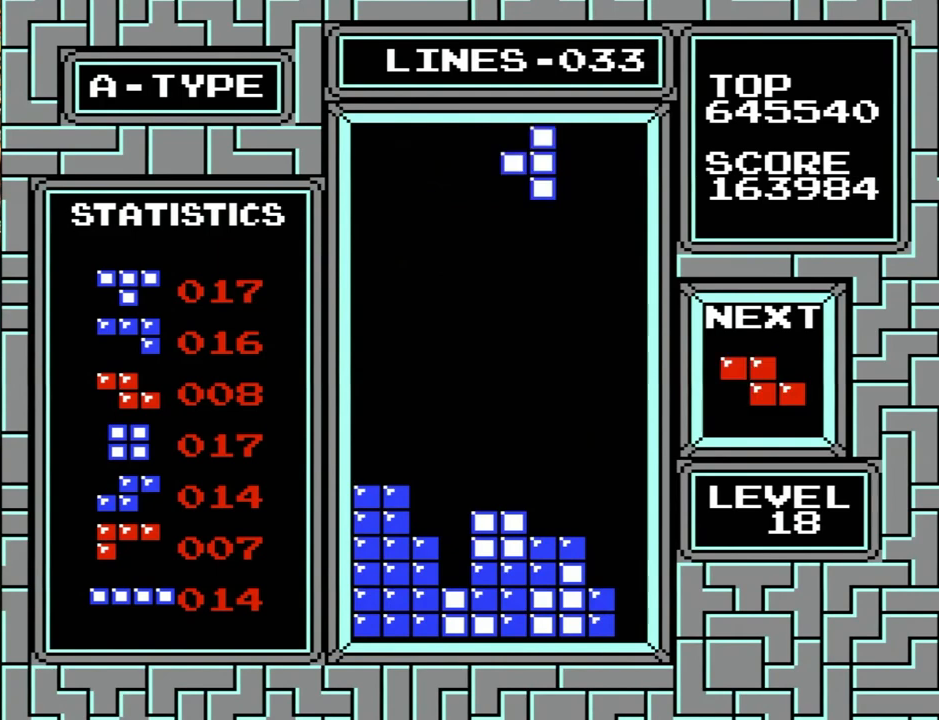
{"buttons": ["DPAD_DOWN"], "events": [[467, "DPAD_DOWN", "down"]]}
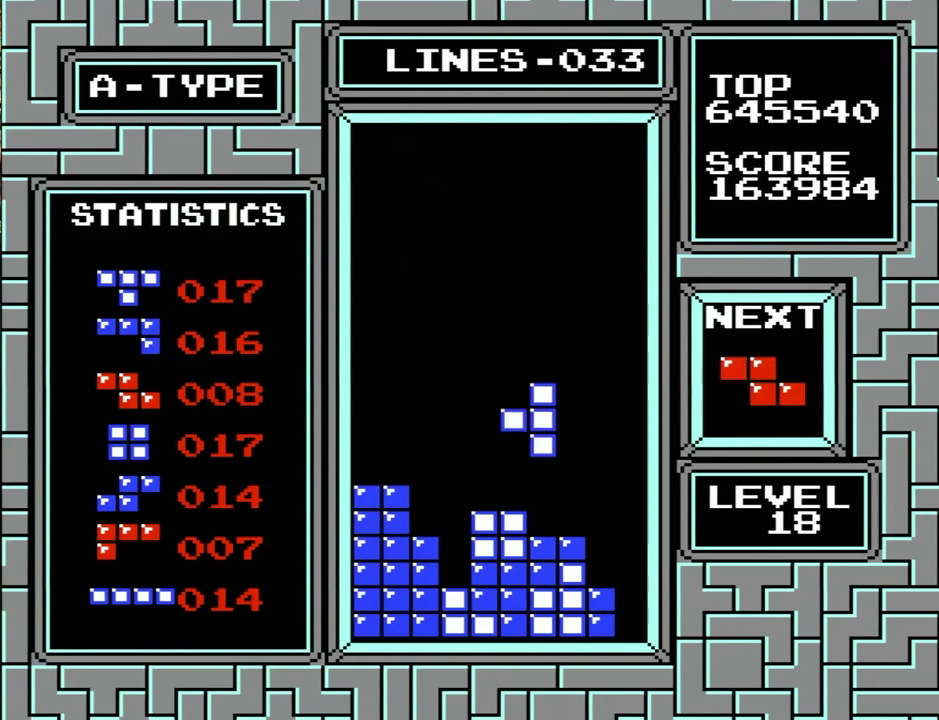
{"buttons": ["DPAD_LEFT"], "events": [[67, "DPAD_DOWN", "up"], [100, "DPAD_LEFT", "down"], [267, "DPAD_LEFT", "up"], [267, "DPAD_RIGHT", "down"], [300, "DPAD_RIGHT", "up"], [300, "X", "down"], [300, "Y", "down"], [367, "X", "up"], [367, "Y", "up"], [500, "DPAD_LEFT", "down"]]}
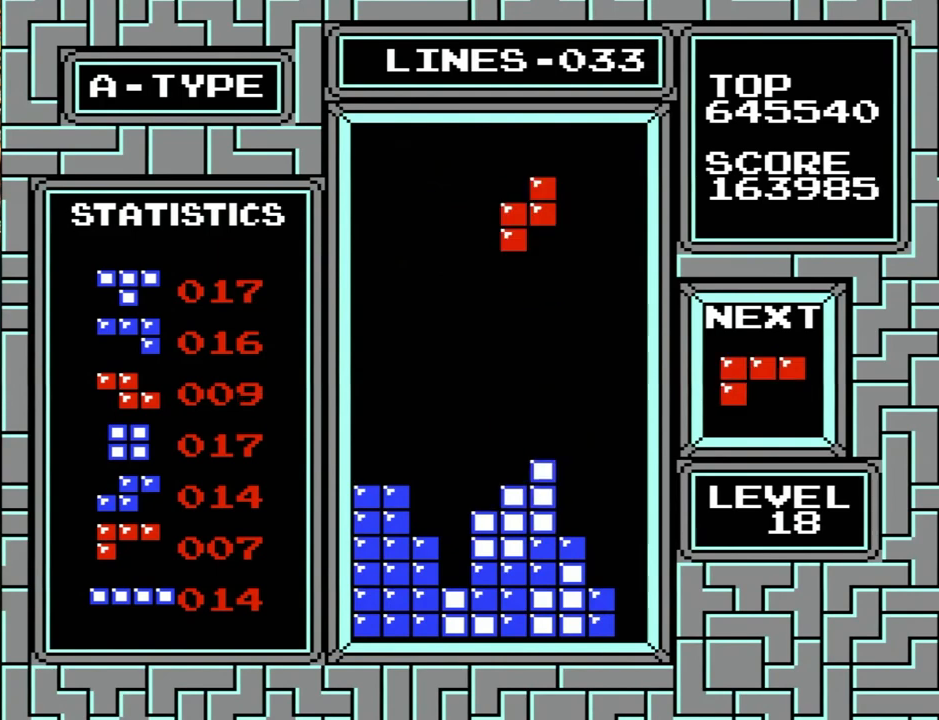
{"buttons": ["DPAD_LEFT"], "events": [[100, "DPAD_LEFT", "up"], [500, "DPAD_LEFT", "down"]]}